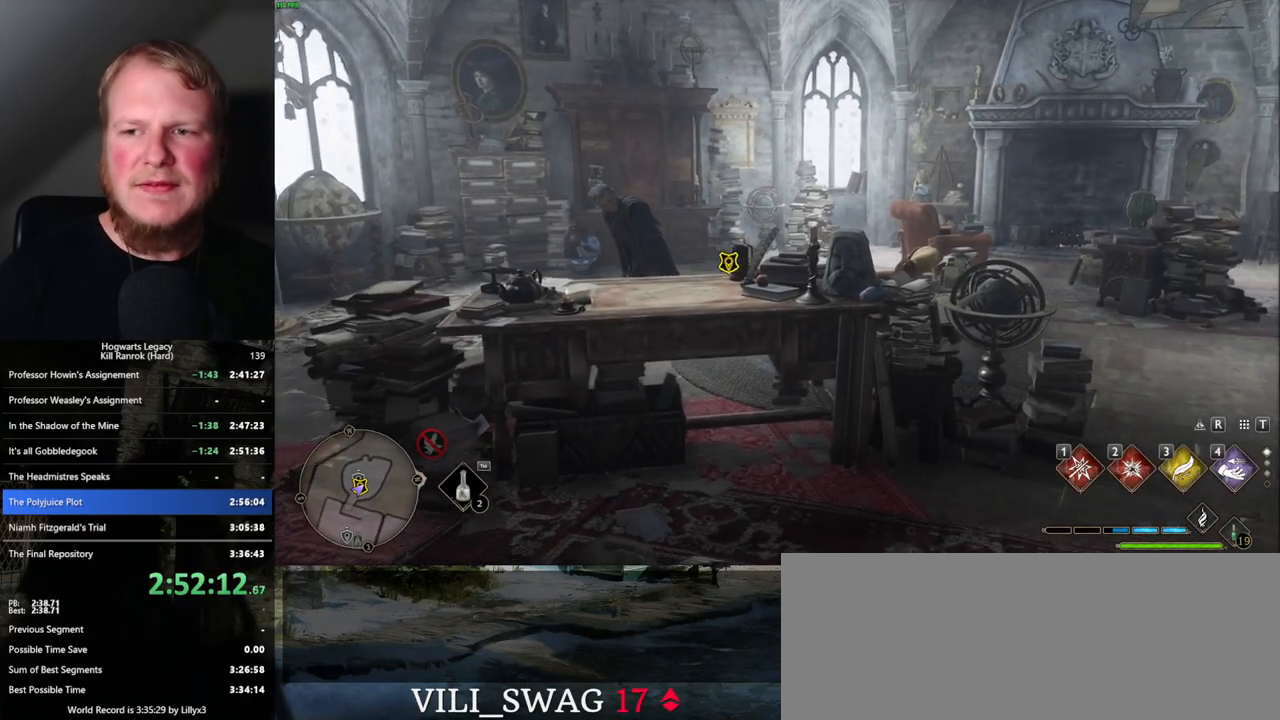
Gameplay with keyboard and mouse; each line is a JSON object with the keys and mouse buttons held at the frame after it. "events" lists presses ("down") and releases ("up") of ".", "/", "0", "1", "2", "3", "4", "5", "6", "7", "8", "9", "a", "alt_l", "alt_r", "b", "backslash", "backspace", "c", "caps_lock", "comma", "ctrl_l", "ctrl_r", "d", "e", "equals", "escape", "f", "f1", "f10", "f11", "f12", "f2", "f3", "f4", "f5", "f6", "f7", "f8", "f9", "g", "h", "i", "j", "k", "l", "lbracket", "m", "minus", "n", "o", "p", "q", "quote", "r", "rbracket", "return", "s", "semicolon", "shift_l", "shift_r", "space", "super_l", "super_r", "t", "tab", "tilde", "u", "v", "w", "x", "y", "z", "mouse_left", "mouse_wheel", "mouse_right", "mouse_mb4" and "mouse_mb5" between this image and that frame as [ms after this image, input, new state], when the widget could be followed in between. "mouse_left", "mouse_wheel", "mouse_right", "mouse_mb4", "mouse_mb5" = the "left", "wheel", "right", "mb4", "mb5" buttons of the "mouse" list. No other keys are recorded. "wheel" means that the mouse wheel is clicked or scrolled. Mouse movement is not recorded.
{"keys": ["w"], "mouse": [], "events": []}
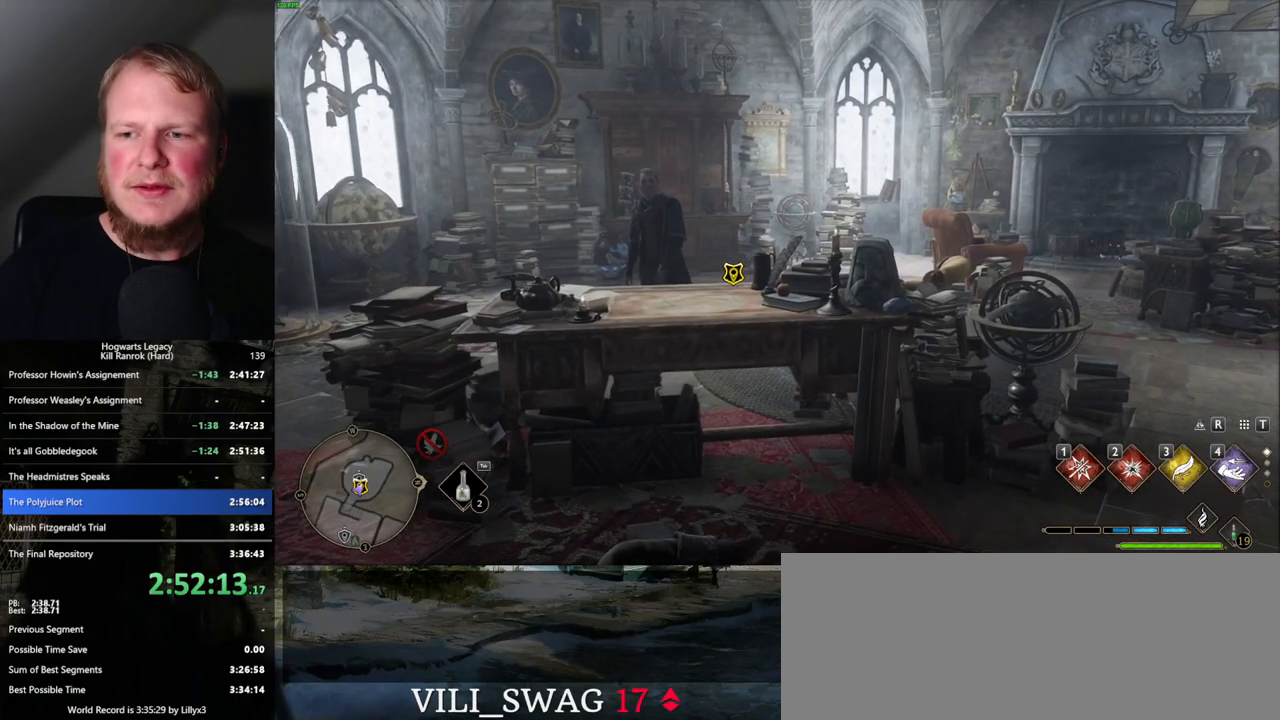
{"keys": ["w"], "mouse": [], "events": []}
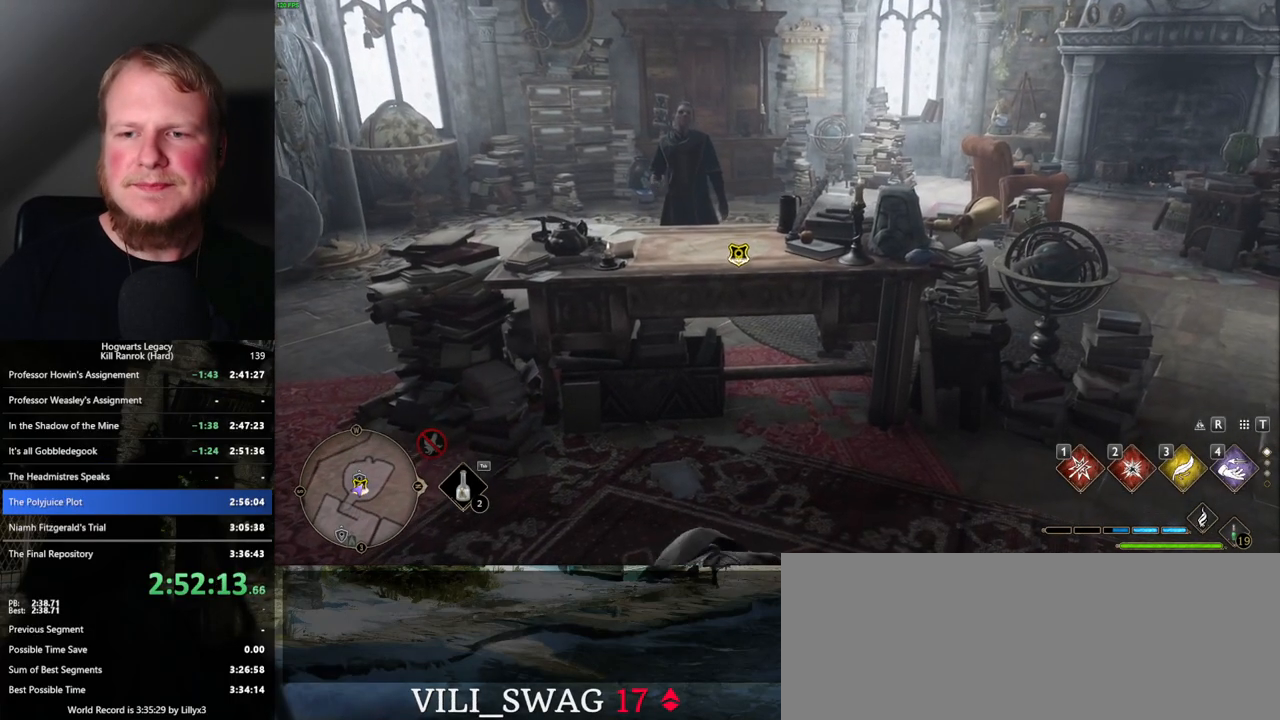
{"keys": ["w"], "mouse": [], "events": []}
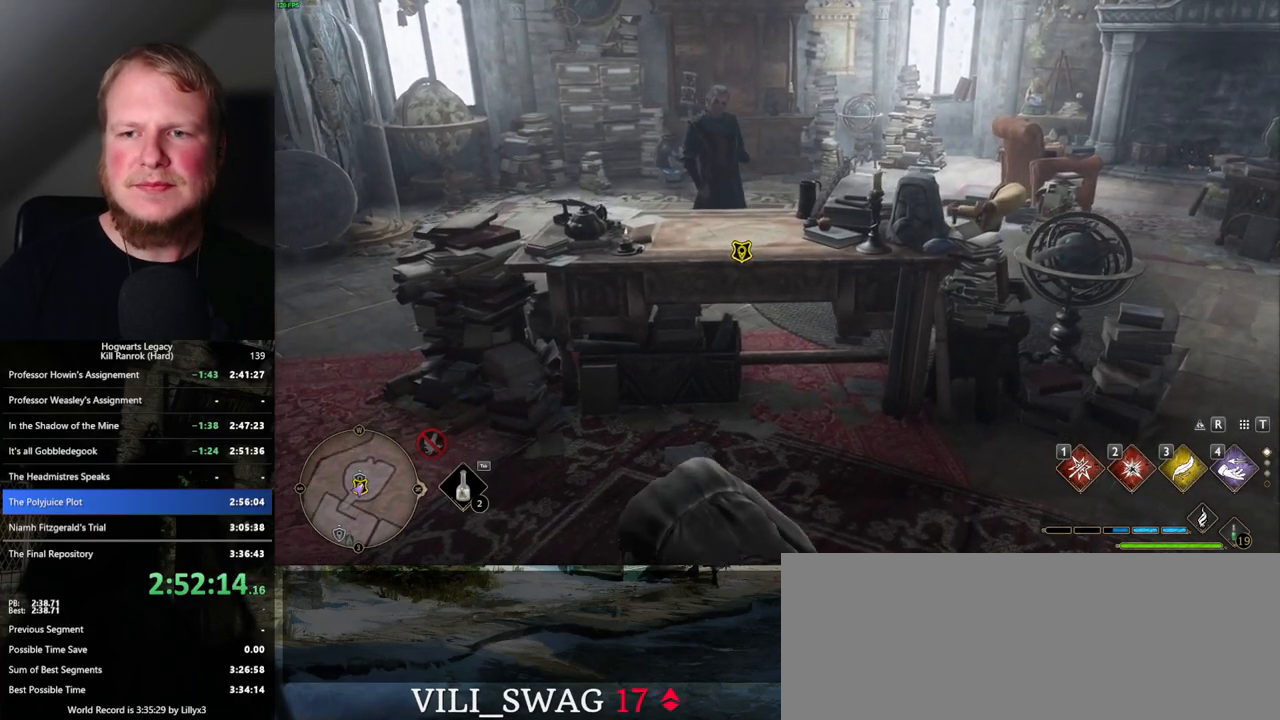
{"keys": ["w"], "mouse": [], "events": []}
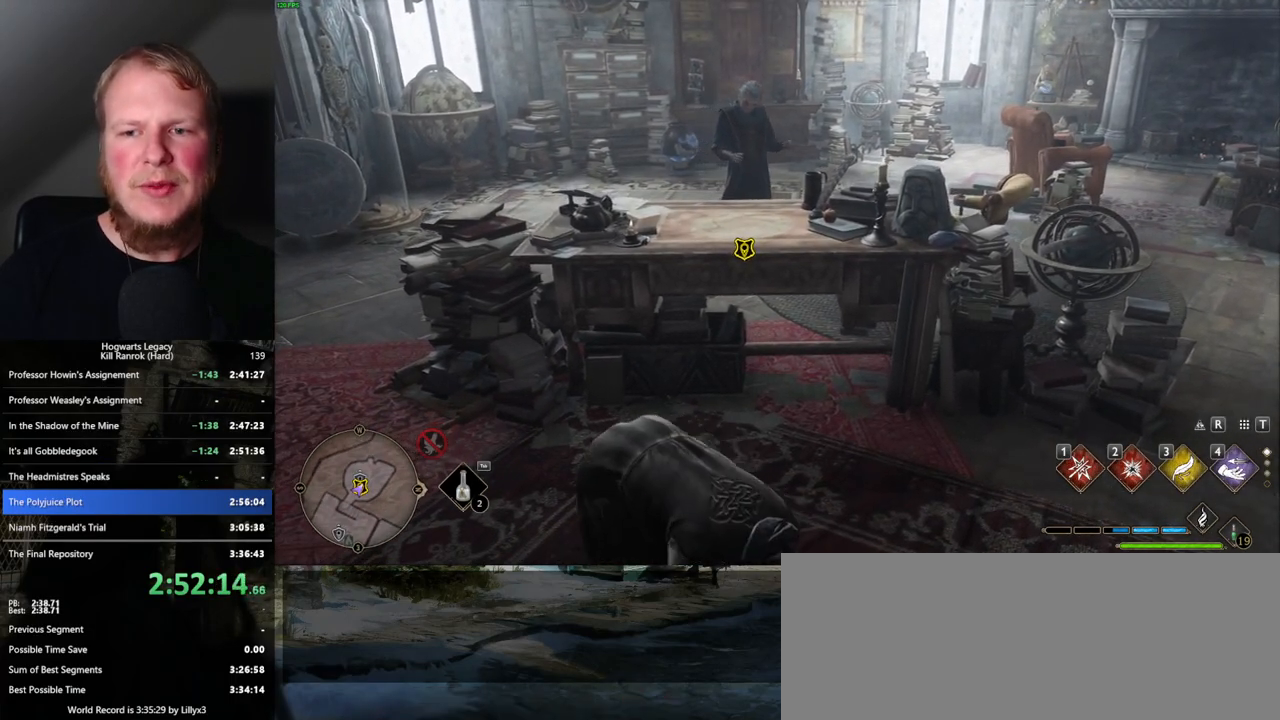
{"keys": ["w"], "mouse": [], "events": []}
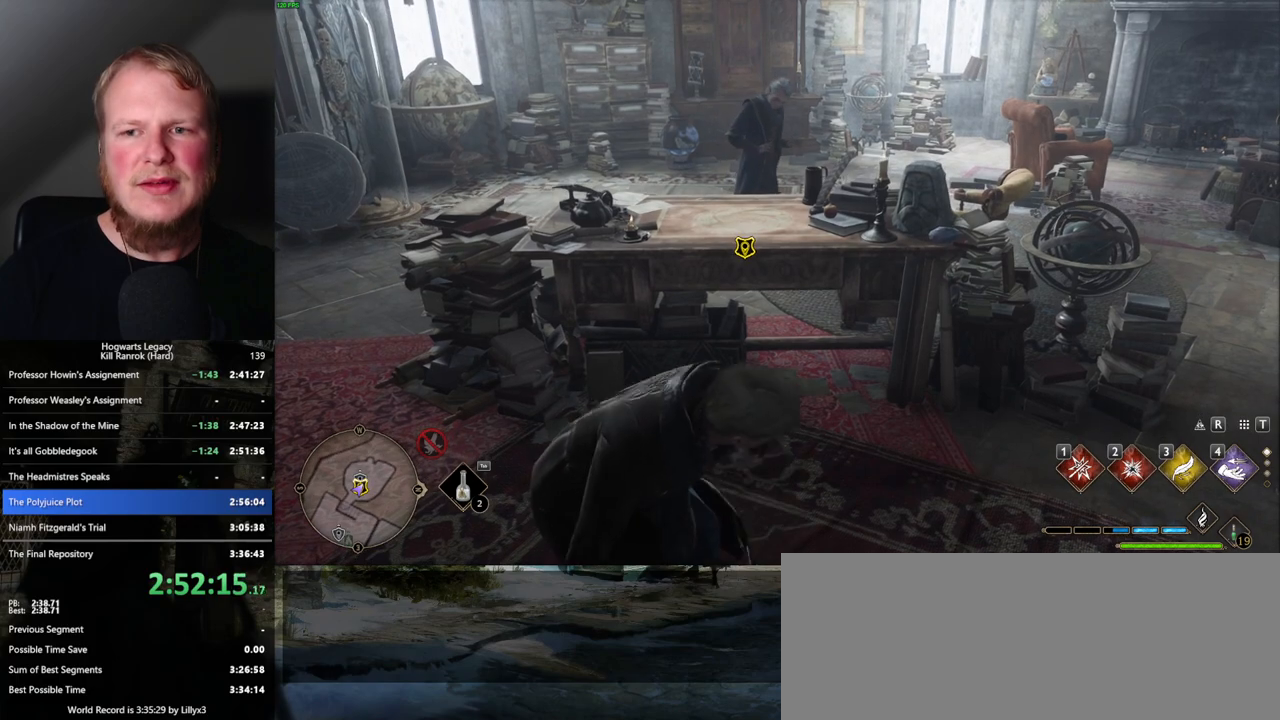
{"keys": ["f", "w"], "mouse": [], "events": [[500, "f", "down"]]}
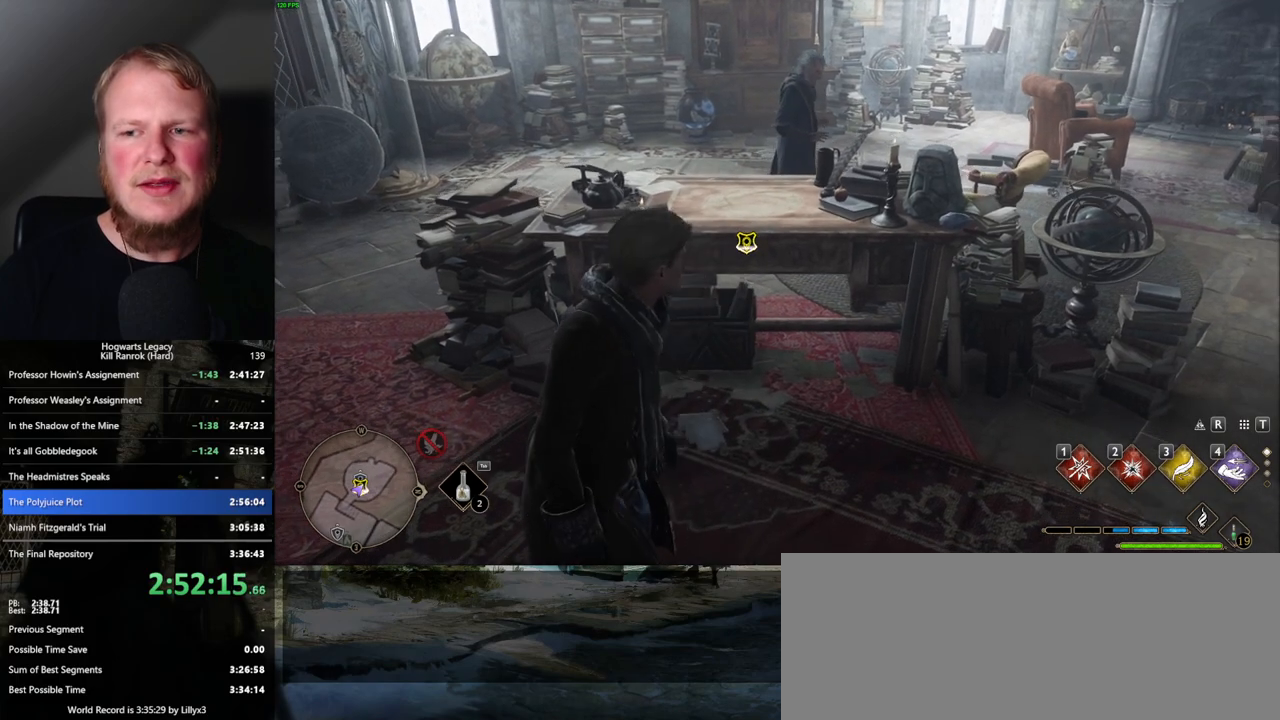
{"keys": ["f", "w"], "mouse": [], "events": [[84, "f", "up"], [200, "f", "down"], [250, "f", "up"], [350, "f", "down"], [417, "f", "up"], [500, "f", "down"]]}
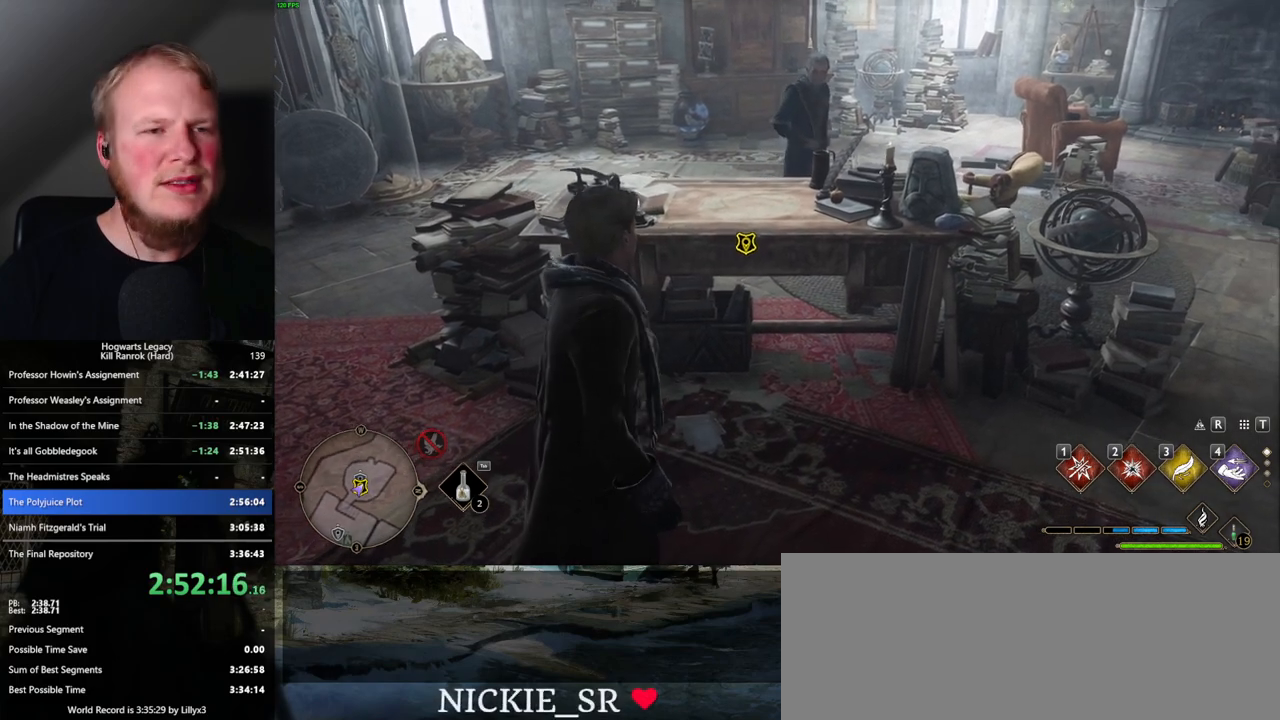
{"keys": ["f", "w"], "mouse": [], "events": [[67, "f", "up"], [167, "f", "down"], [217, "f", "up"], [317, "f", "down"], [367, "f", "up"], [450, "f", "down"]]}
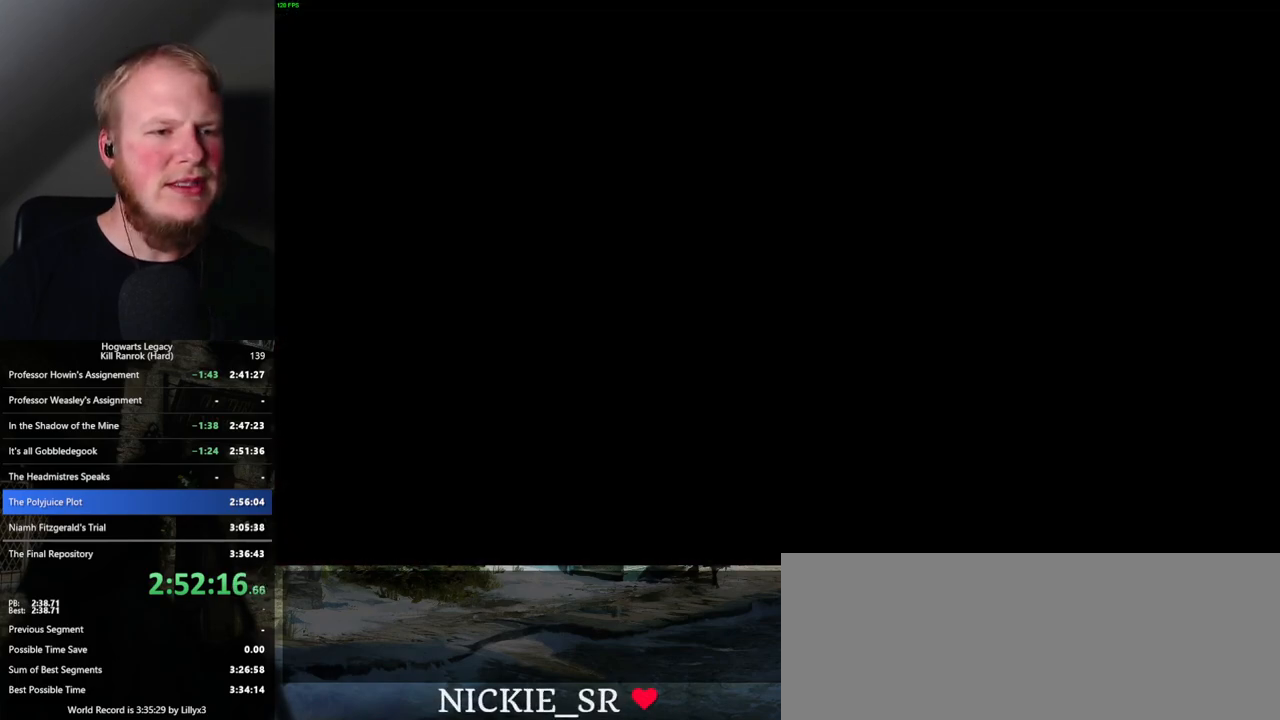
{"keys": [], "mouse": [], "events": [[34, "f", "up"], [217, "w", "up"], [250, "mouse_wheel", "down"], [300, "mouse_wheel", "up"], [350, "mouse_wheel", "down"], [367, "q", "down"], [367, "space", "down"], [384, "mouse_wheel", "up"], [400, "mouse_wheel", "down"], [417, "mouse_wheel", "up"], [434, "space", "up"], [467, "q", "up"]]}
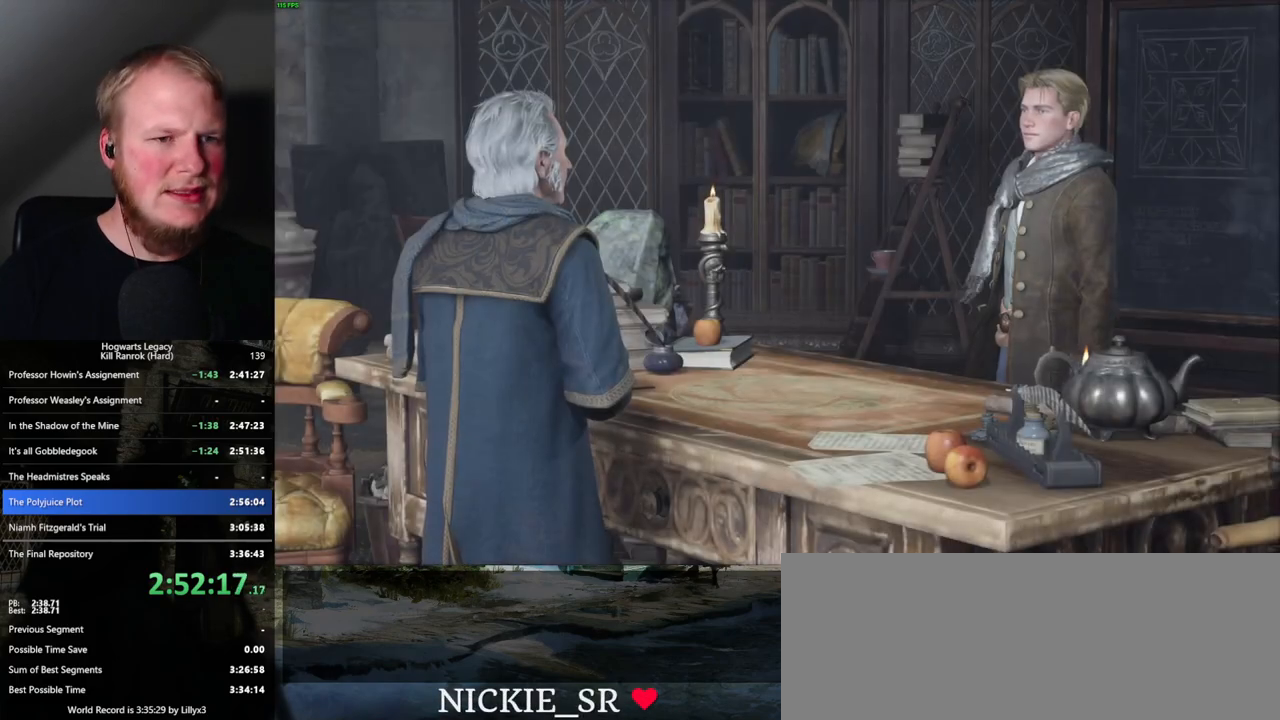
{"keys": ["q"], "mouse": [], "events": [[34, "q", "down"], [50, "space", "down"], [100, "q", "up"], [117, "space", "up"], [200, "q", "down"], [217, "space", "down"], [234, "mouse_wheel", "down"], [250, "mouse_wheel", "up"], [267, "space", "up"], [284, "mouse_wheel", "down"], [284, "q", "up"], [334, "mouse_wheel", "up"], [350, "q", "down"], [367, "space", "down"], [434, "q", "up"], [434, "space", "up"], [500, "q", "down"]]}
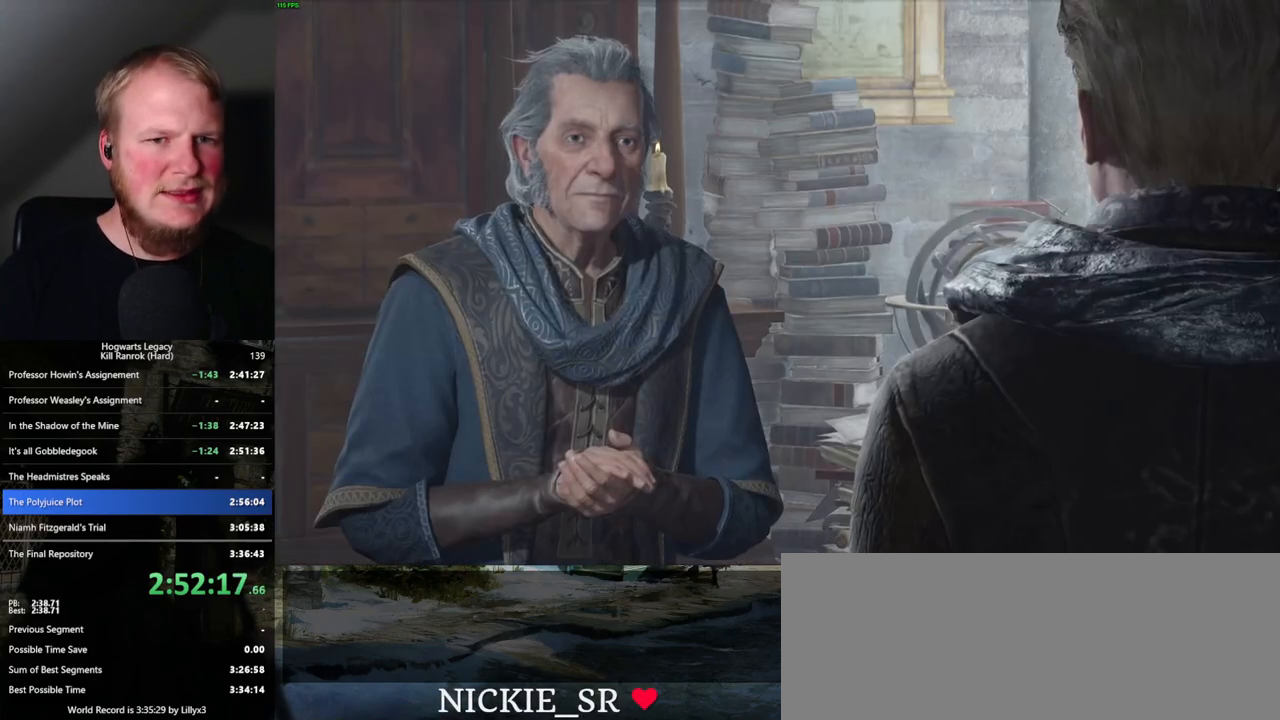
{"keys": ["q", "space"], "mouse": [], "events": [[17, "space", "down"], [84, "q", "up"], [84, "space", "up"], [134, "mouse_wheel", "down"], [150, "mouse_wheel", "up"], [150, "q", "down"], [167, "mouse_wheel", "down"], [184, "mouse_wheel", "up"], [184, "space", "down"], [200, "mouse_wheel", "down"], [217, "mouse_wheel", "up"], [234, "mouse_wheel", "down"], [234, "q", "up"], [234, "space", "up"], [250, "mouse_wheel", "up"], [317, "q", "down"], [334, "space", "down"], [367, "space", "up"], [384, "q", "up"], [450, "q", "down"], [467, "space", "down"], [484, "mouse_wheel", "down"], [500, "mouse_wheel", "up"]]}
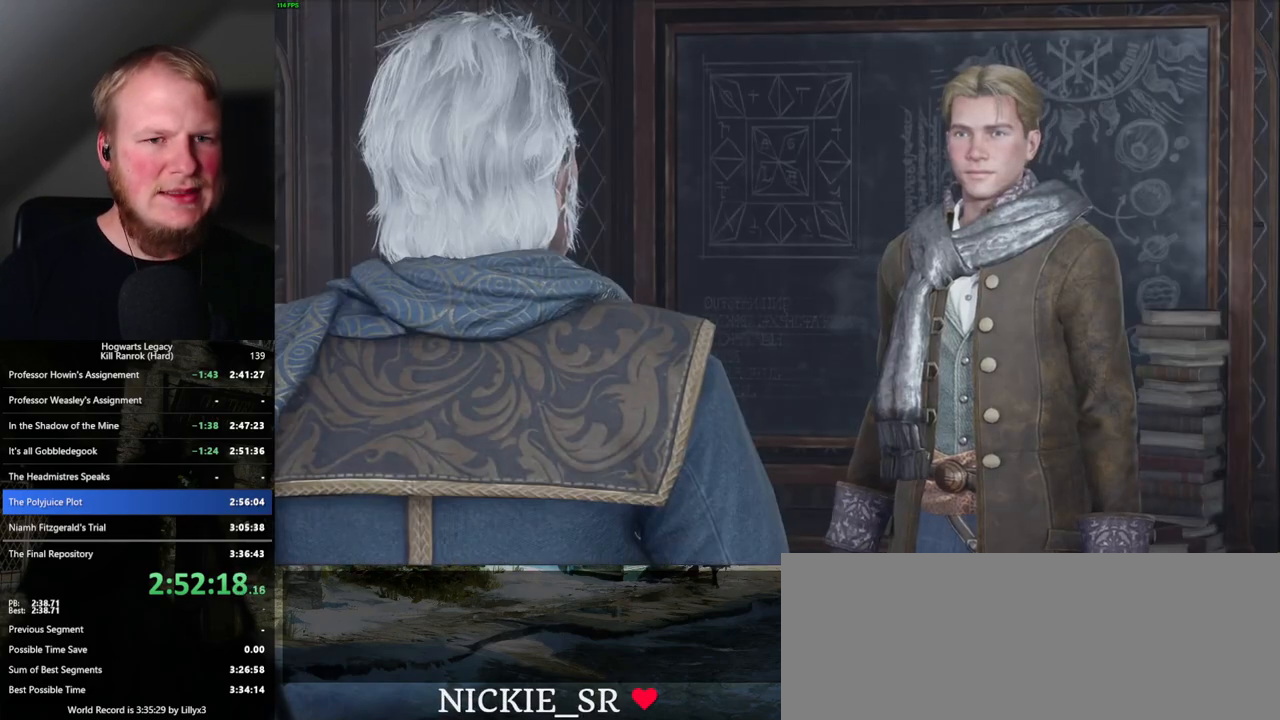
{"keys": [], "mouse": [], "events": [[34, "q", "up"], [34, "space", "up"], [50, "mouse_wheel", "down"], [117, "mouse_wheel", "up"], [117, "q", "down"], [134, "mouse_wheel", "down"], [134, "space", "down"], [150, "mouse_wheel", "up"], [184, "q", "up"], [184, "space", "up"], [267, "q", "down"], [267, "space", "down"], [334, "q", "up"], [334, "space", "up"], [417, "q", "down"], [434, "space", "down"], [467, "mouse_wheel", "down"], [484, "mouse_wheel", "up"], [500, "q", "up"], [500, "space", "up"]]}
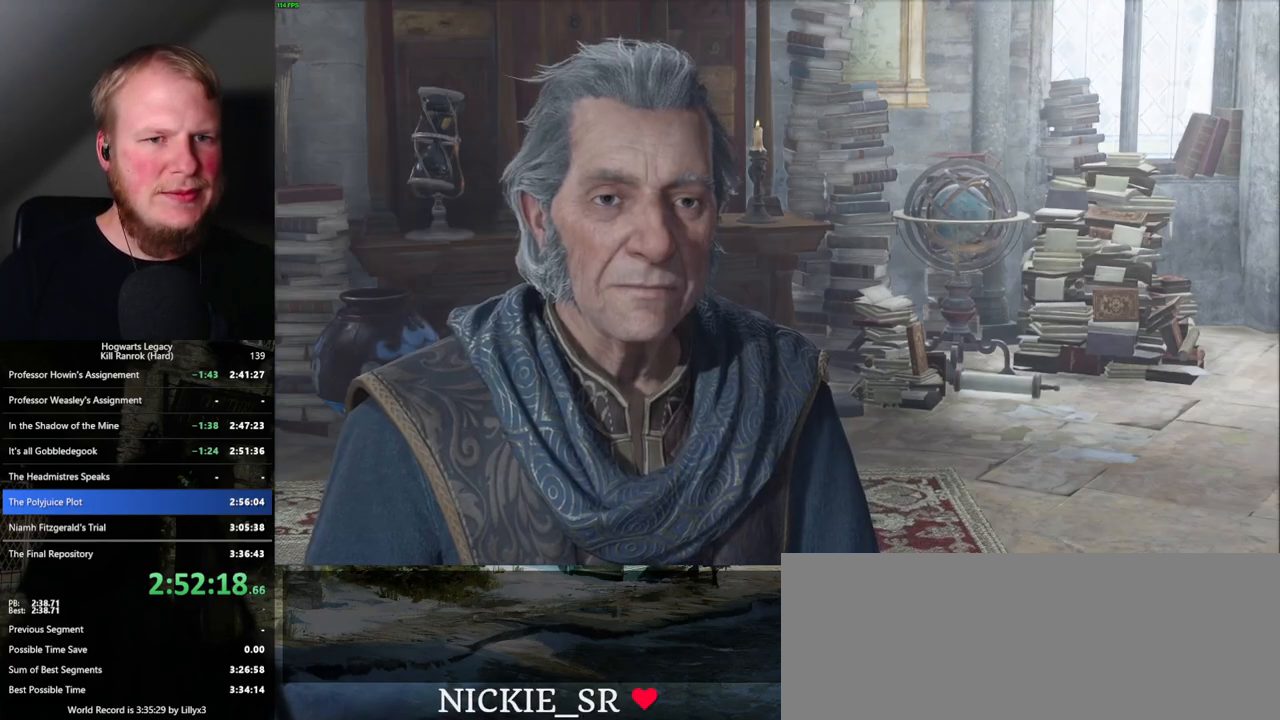
{"keys": [], "mouse": [], "events": [[17, "mouse_wheel", "down"], [84, "mouse_wheel", "up"], [84, "q", "down"], [117, "space", "down"], [134, "space", "up"], [167, "q", "up"], [200, "q", "down"], [250, "space", "down"], [300, "q", "up"], [300, "space", "up"], [334, "mouse_wheel", "down"], [350, "mouse_wheel", "up"], [384, "q", "down"], [400, "mouse_wheel", "down"], [417, "mouse_wheel", "up"], [417, "space", "down"], [434, "space", "up"], [450, "q", "up"]]}
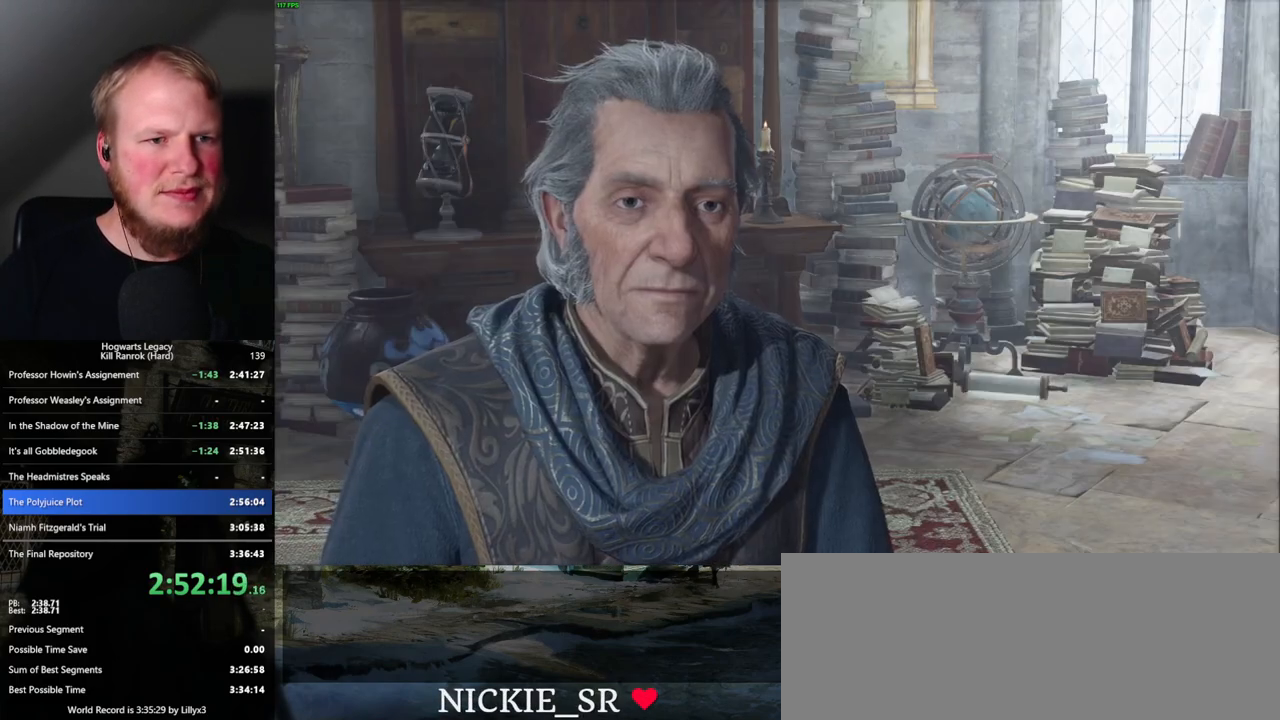
{"keys": ["q"], "mouse": [], "events": [[34, "q", "down"], [67, "space", "down"], [100, "space", "up"], [117, "q", "up"], [200, "q", "down"], [217, "space", "down"], [250, "q", "up"], [267, "mouse_wheel", "down"], [267, "space", "up"], [350, "mouse_wheel", "up"], [350, "q", "down"], [384, "space", "down"], [417, "space", "up"], [434, "q", "up"], [500, "q", "down"]]}
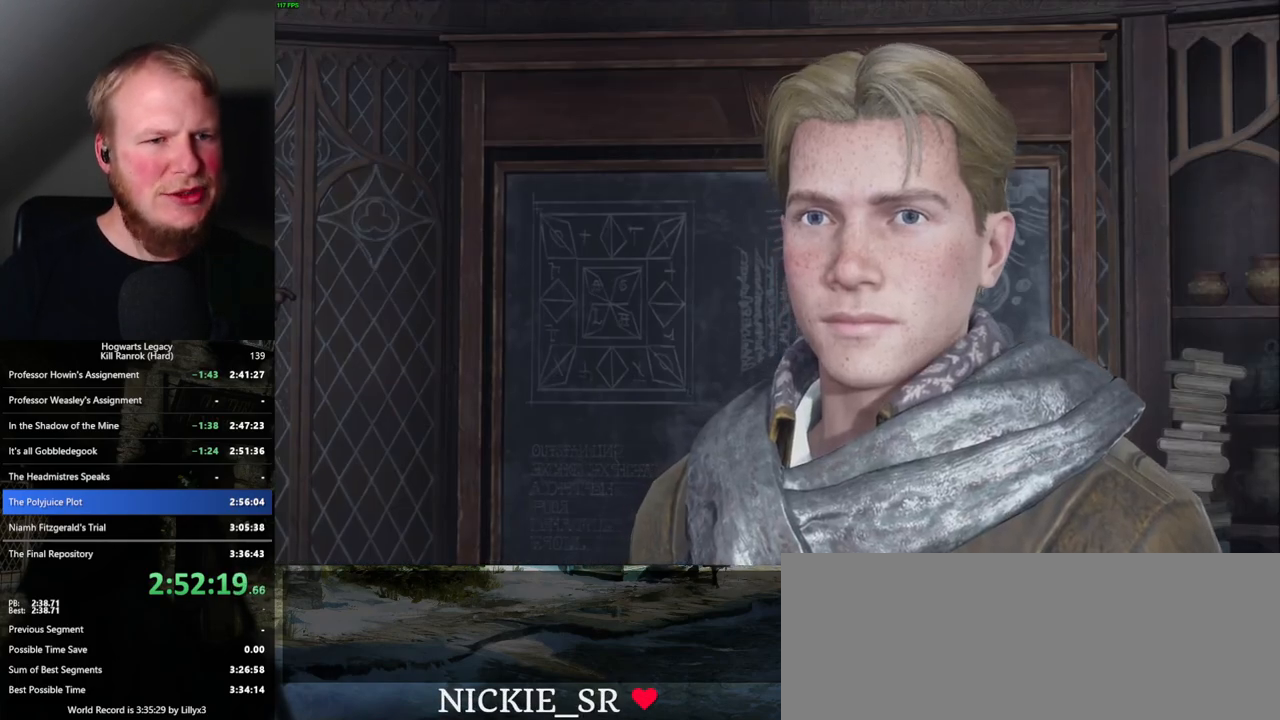
{"keys": ["q", "space"], "mouse": [], "events": [[17, "space", "down"], [84, "mouse_wheel", "down"], [84, "space", "up"], [100, "mouse_wheel", "up"], [100, "q", "up"], [167, "q", "down"], [184, "mouse_wheel", "down"], [184, "space", "down"], [234, "mouse_wheel", "up"], [234, "q", "up"], [234, "space", "up"], [250, "mouse_wheel", "down"], [267, "mouse_wheel", "up"], [317, "q", "down"], [334, "space", "down"], [384, "q", "up"], [384, "space", "up"], [467, "q", "down"], [484, "space", "down"]]}
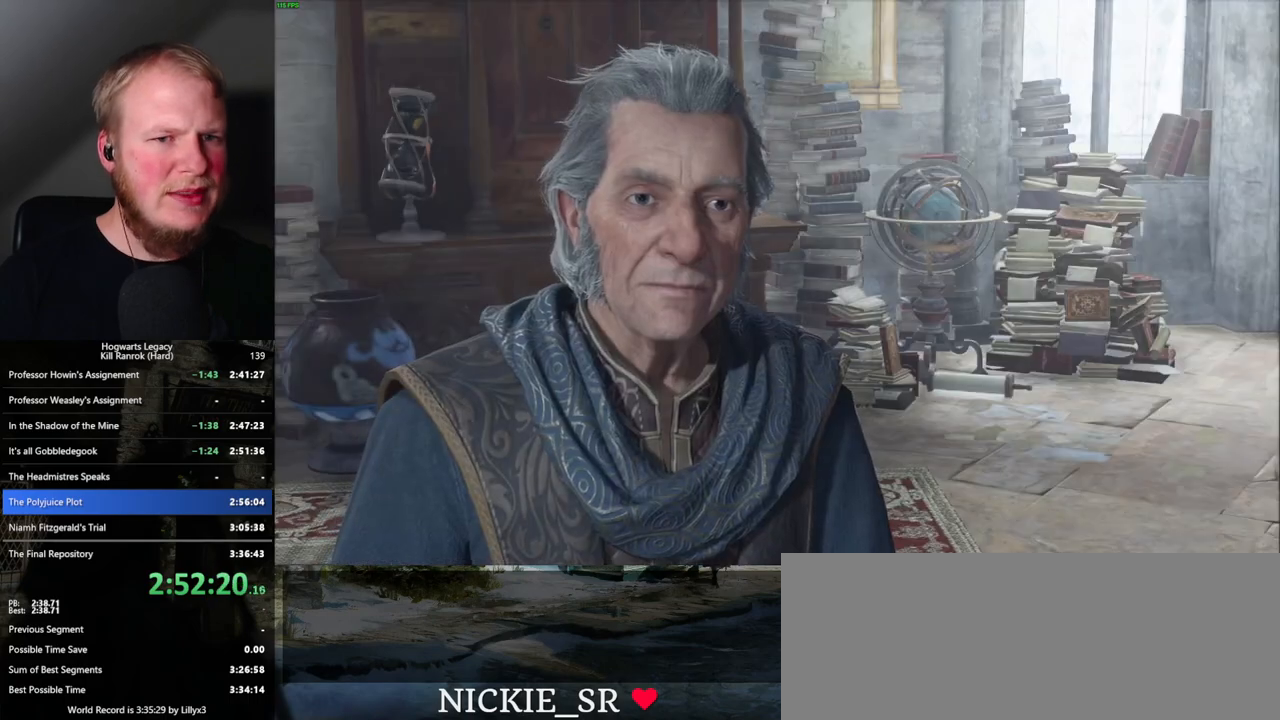
{"keys": ["q"], "mouse": [], "events": [[34, "q", "up"], [34, "space", "up"], [67, "mouse_wheel", "down"], [117, "mouse_wheel", "up"], [117, "q", "down"], [134, "space", "down"], [200, "q", "up"], [200, "space", "up"], [284, "q", "down"], [317, "space", "down"], [350, "space", "up"], [367, "mouse_wheel", "down"], [367, "q", "up"], [384, "mouse_wheel", "up"], [434, "q", "down"], [450, "space", "down"], [467, "mouse_wheel", "down"], [500, "mouse_wheel", "up"], [500, "space", "up"]]}
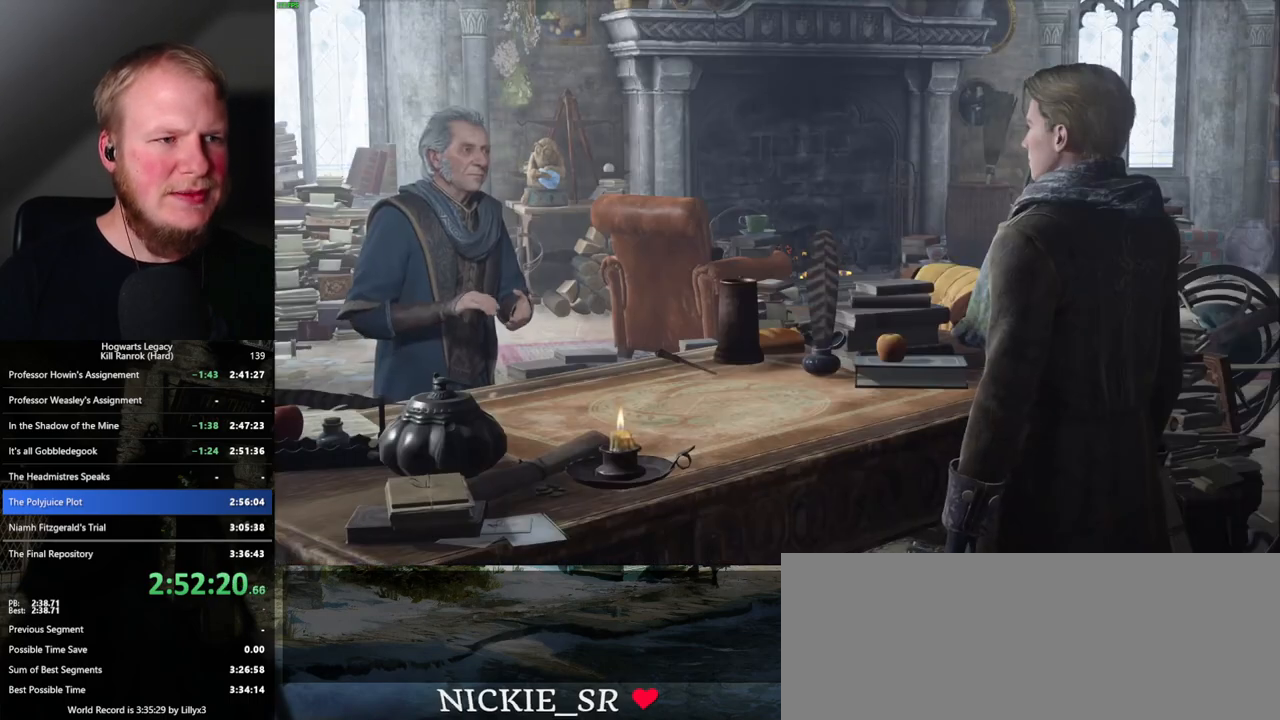
{"keys": [], "mouse": [], "events": [[17, "q", "up"], [34, "mouse_wheel", "down"], [50, "mouse_wheel", "up"], [84, "q", "down"], [117, "space", "down"], [167, "q", "up"], [167, "space", "up"], [234, "q", "down"], [267, "space", "down"], [317, "q", "up"], [317, "space", "up"], [350, "mouse_wheel", "down"], [384, "mouse_wheel", "up"], [384, "q", "down"], [417, "space", "down"], [434, "mouse_wheel", "down"], [467, "mouse_wheel", "up"], [467, "space", "up"], [484, "mouse_wheel", "down"], [484, "q", "up"], [500, "mouse_wheel", "up"]]}
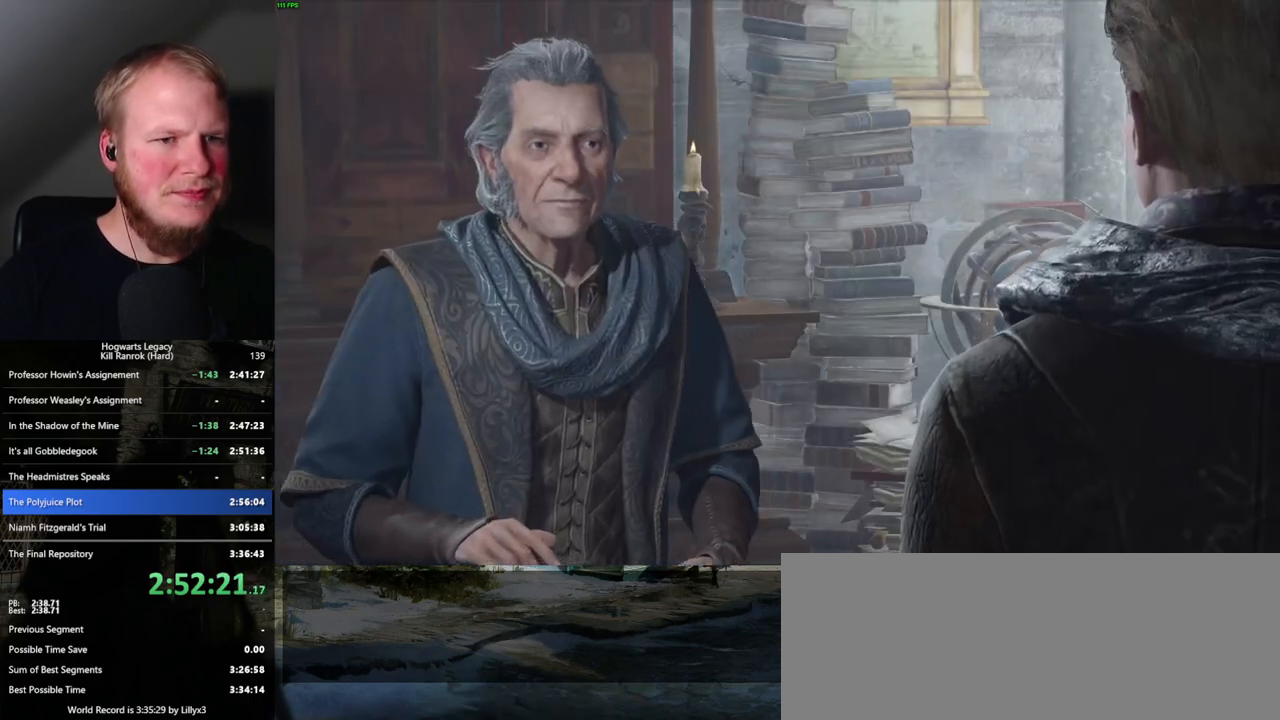
{"keys": [], "mouse": [], "events": [[50, "q", "down"], [67, "space", "down"], [134, "q", "up"], [134, "space", "up"], [217, "q", "down"], [250, "mouse_wheel", "down"], [267, "mouse_wheel", "up"], [284, "q", "up"], [300, "mouse_wheel", "down"], [367, "mouse_wheel", "up"], [367, "q", "down"], [384, "mouse_wheel", "down"], [400, "mouse_wheel", "up"], [400, "space", "down"], [417, "mouse_wheel", "down"], [434, "mouse_wheel", "up"], [434, "space", "up"], [450, "q", "up"]]}
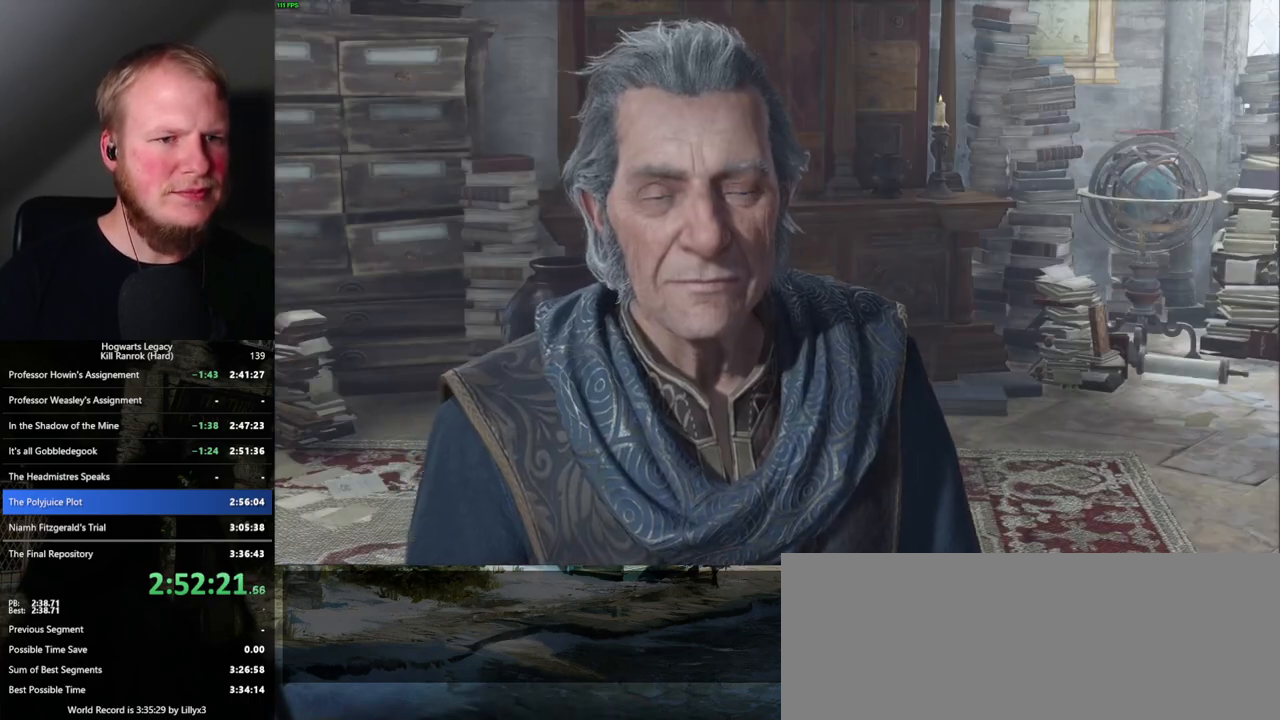
{"keys": ["q", "space"], "mouse": [], "events": [[34, "q", "down"], [50, "space", "down"], [100, "q", "up"], [100, "space", "up"], [184, "q", "down"], [267, "mouse_wheel", "down"], [267, "q", "up"], [334, "mouse_wheel", "up"], [334, "q", "down"], [350, "space", "down"], [367, "q", "up"], [384, "space", "up"], [467, "q", "down"], [484, "space", "down"]]}
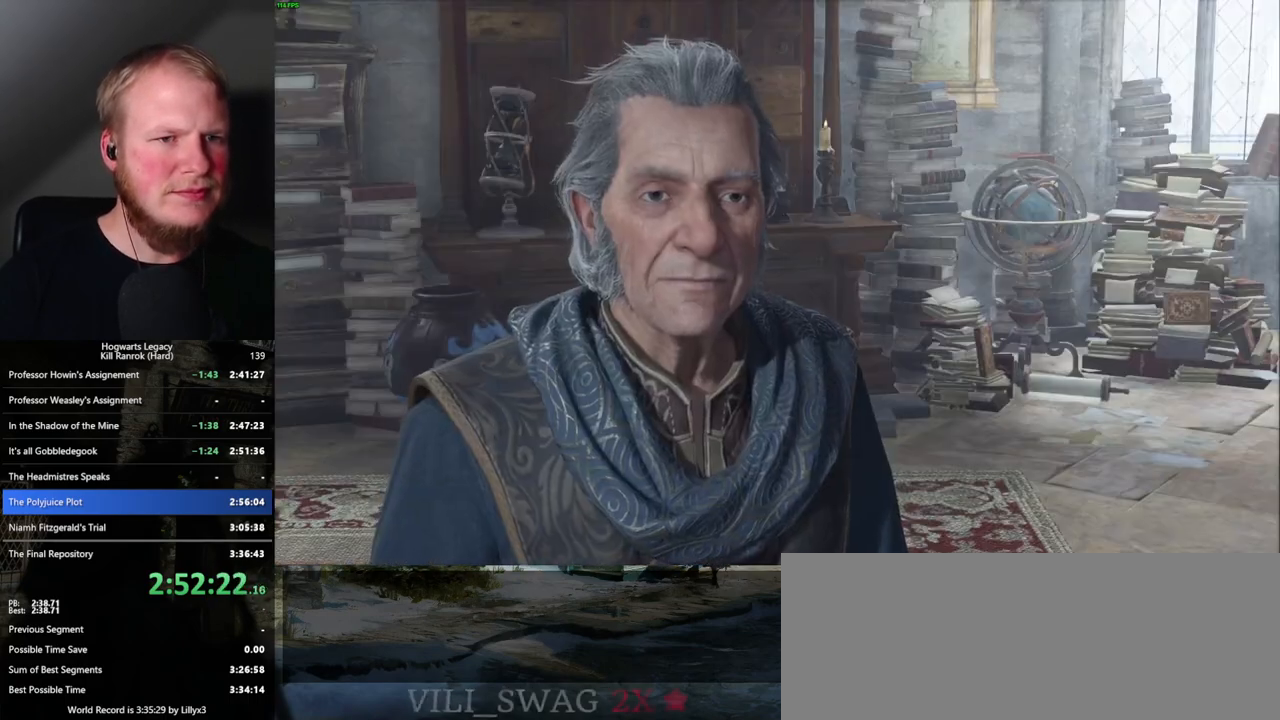
{"keys": [], "mouse": [], "events": [[34, "space", "up"], [50, "q", "up"], [117, "q", "down"], [134, "space", "down"], [167, "mouse_wheel", "down"], [184, "mouse_wheel", "up"], [184, "q", "up"], [184, "space", "up"], [234, "mouse_wheel", "down"], [267, "mouse_wheel", "up"], [267, "q", "down"], [300, "mouse_wheel", "down"], [300, "space", "down"], [317, "mouse_wheel", "up"], [334, "space", "up"], [350, "q", "up"], [417, "q", "down"], [434, "space", "down"], [500, "q", "up"], [500, "space", "up"]]}
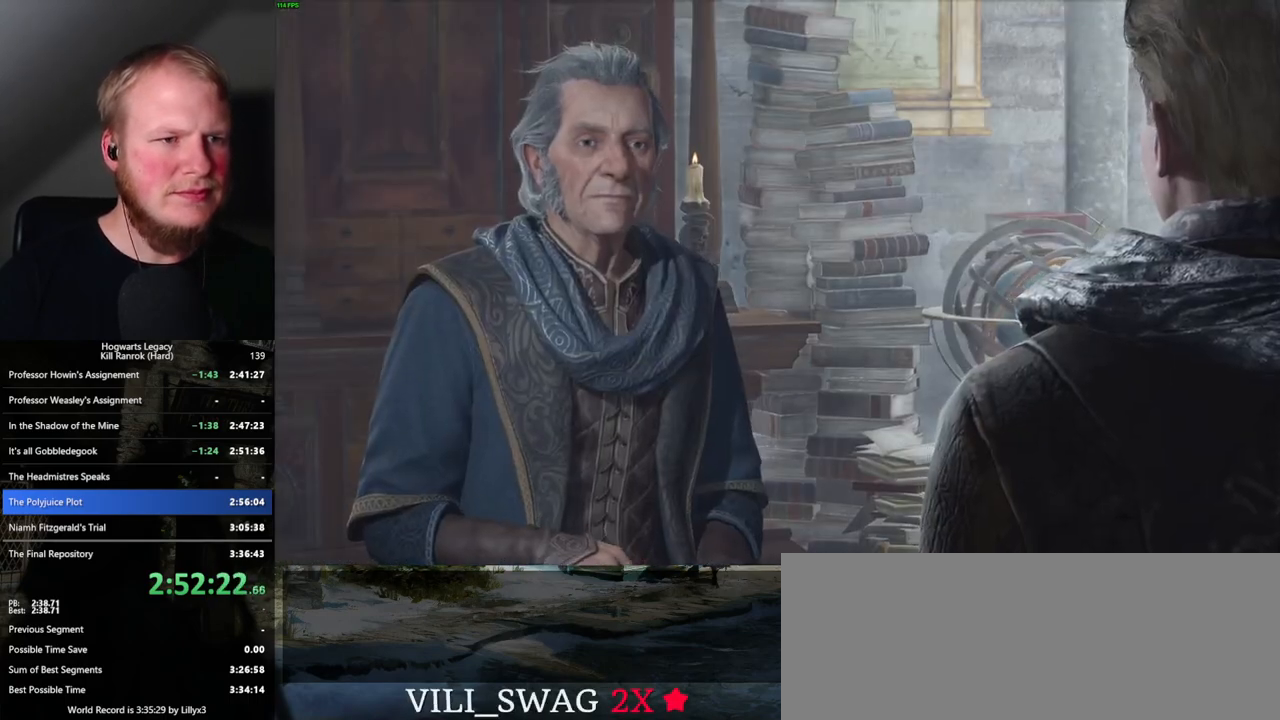
{"keys": [], "mouse": [], "events": [[84, "q", "down"], [100, "space", "down"], [150, "space", "up"], [167, "q", "up"], [200, "mouse_wheel", "down"], [250, "mouse_wheel", "up"], [250, "q", "down"], [250, "space", "down"], [267, "mouse_wheel", "down"], [300, "mouse_wheel", "up"], [300, "q", "up"], [300, "space", "up"], [317, "mouse_wheel", "down"], [367, "mouse_wheel", "up"], [367, "q", "down"], [467, "q", "up"]]}